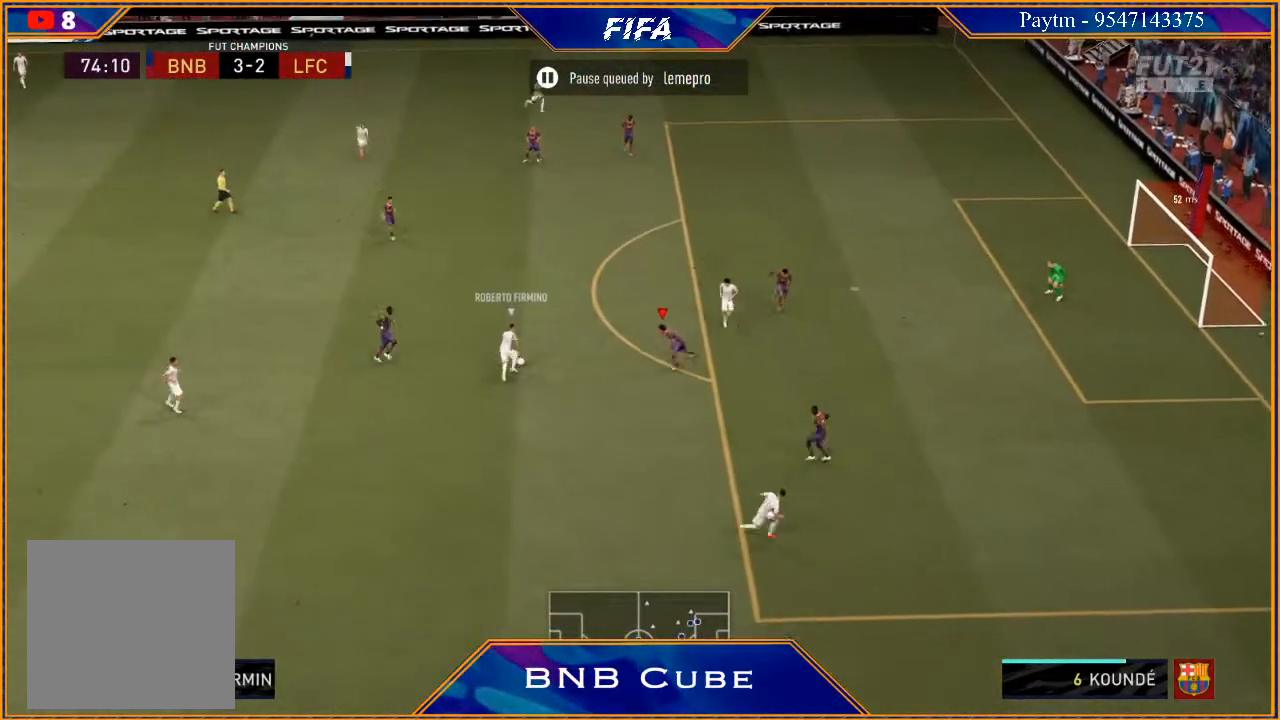
Gameplay with a controller (Xbox layout); each line is a JSON object with the inputs held at the frame after it. "events" lists button and stick changes between this image and that frame as [ms after this image, input, new state], when the widget could be followed in between.
{"buttons": ["L2", "R2"], "left_stick": "up", "right_stick": "center", "events": [[267, "left_stick", "up"]]}
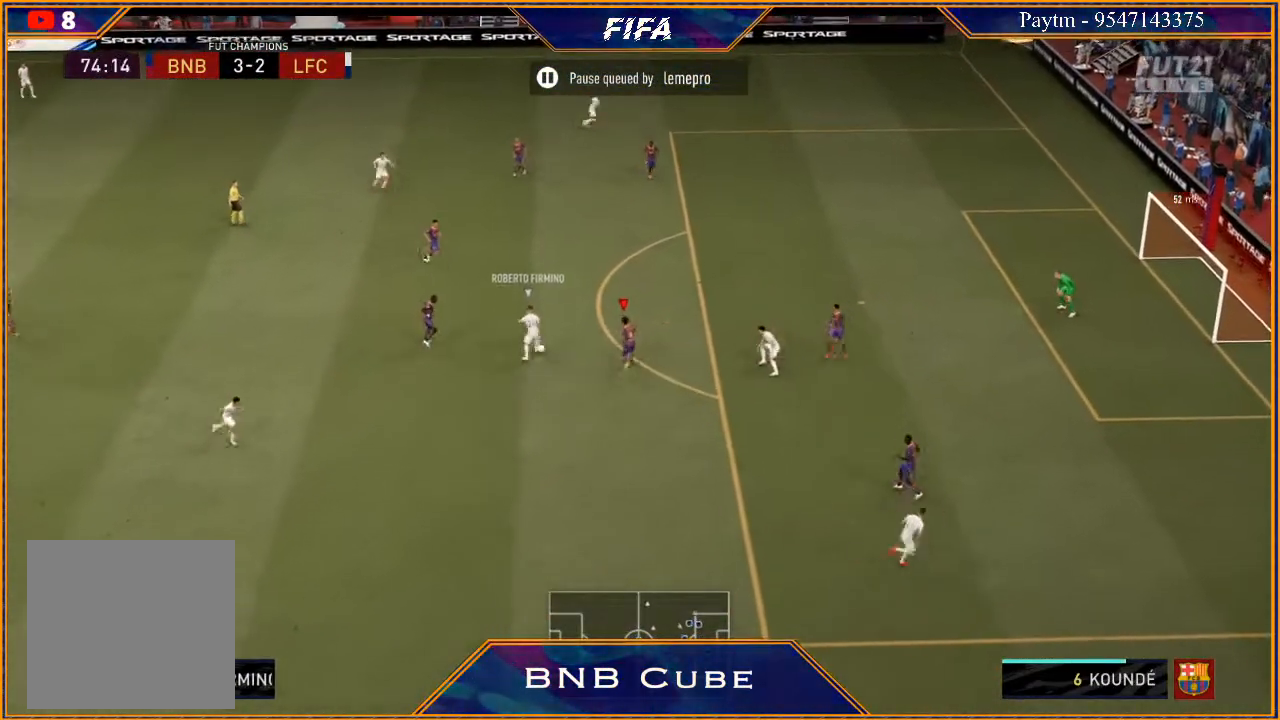
{"buttons": ["L2", "R2"], "left_stick": "up-right", "right_stick": "center", "events": [[367, "left_stick", "up-right"]]}
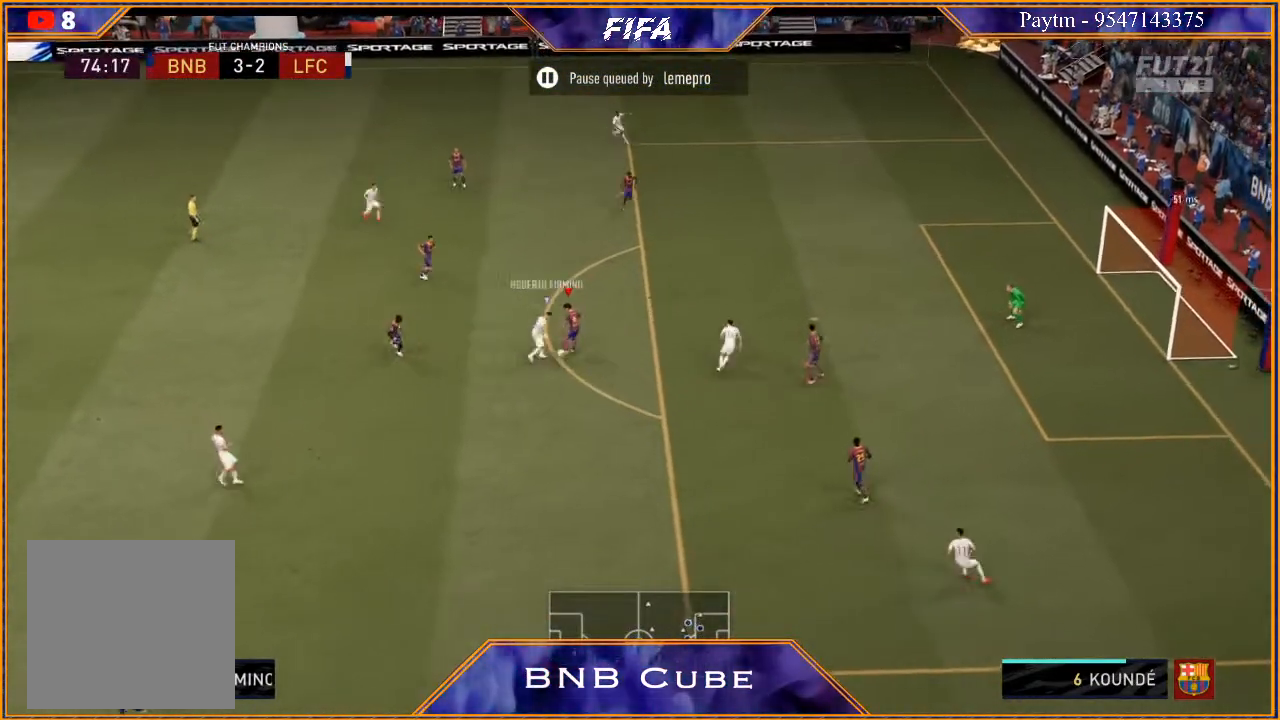
{"buttons": ["L2"], "left_stick": "up-left", "right_stick": "center", "events": [[167, "left_stick", "right"], [367, "left_stick", "up"], [467, "left_stick", "up-left"], [500, "R2", "up"]]}
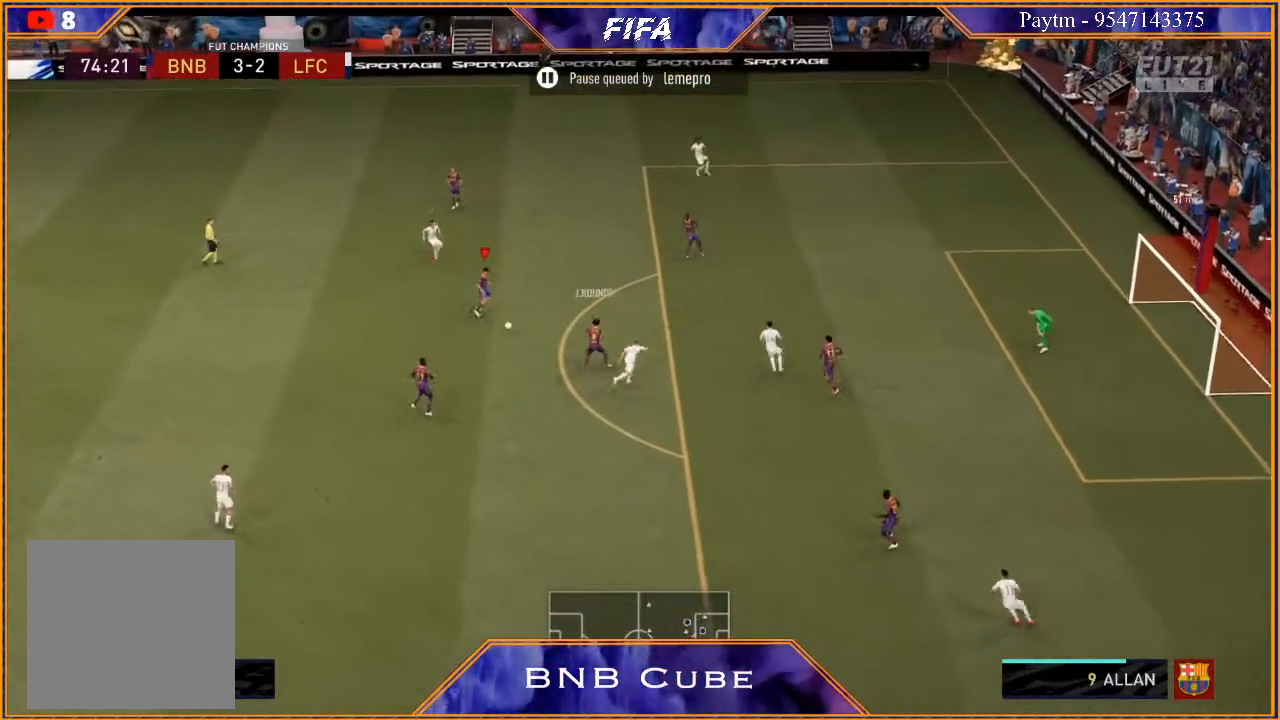
{"buttons": [], "left_stick": "down-left", "right_stick": "center", "events": [[67, "L2", "up"], [100, "left_stick", "left"], [233, "left_stick", "down-left"], [300, "A", "down"], [333, "A", "up"]]}
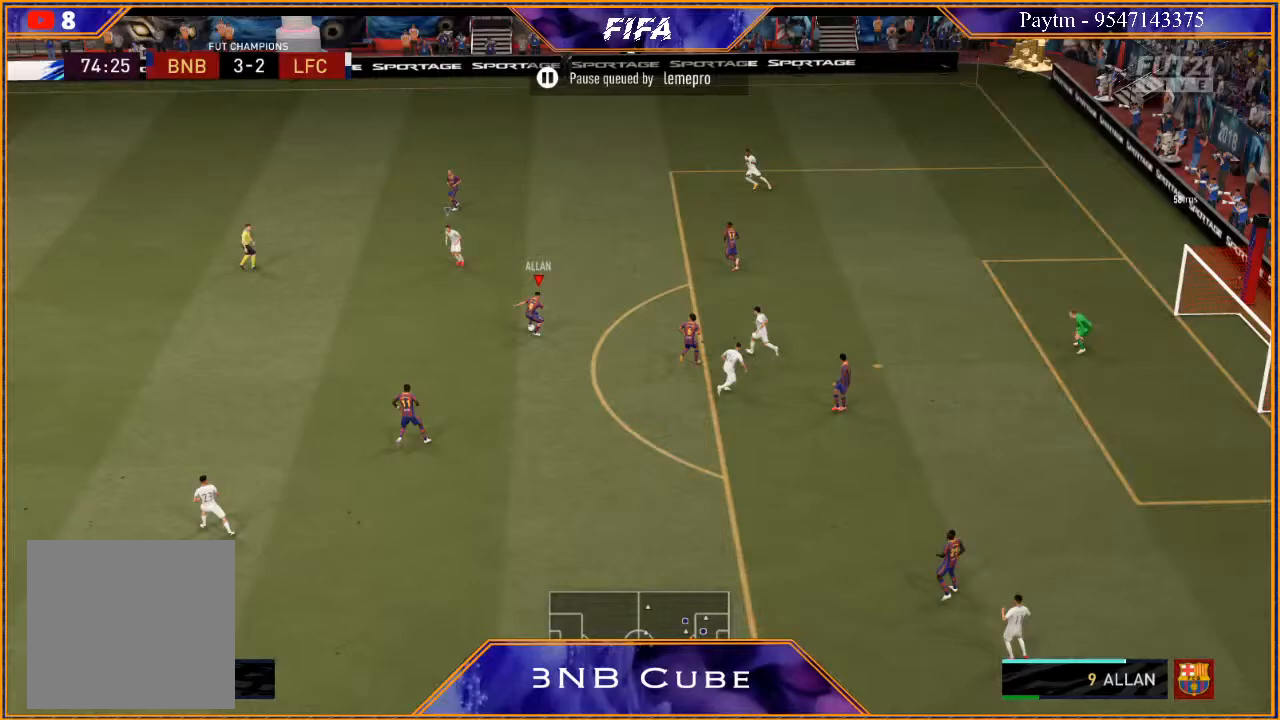
{"buttons": [], "left_stick": "up-left", "right_stick": "center", "events": [[300, "left_stick", "center"], [500, "left_stick", "up-left"]]}
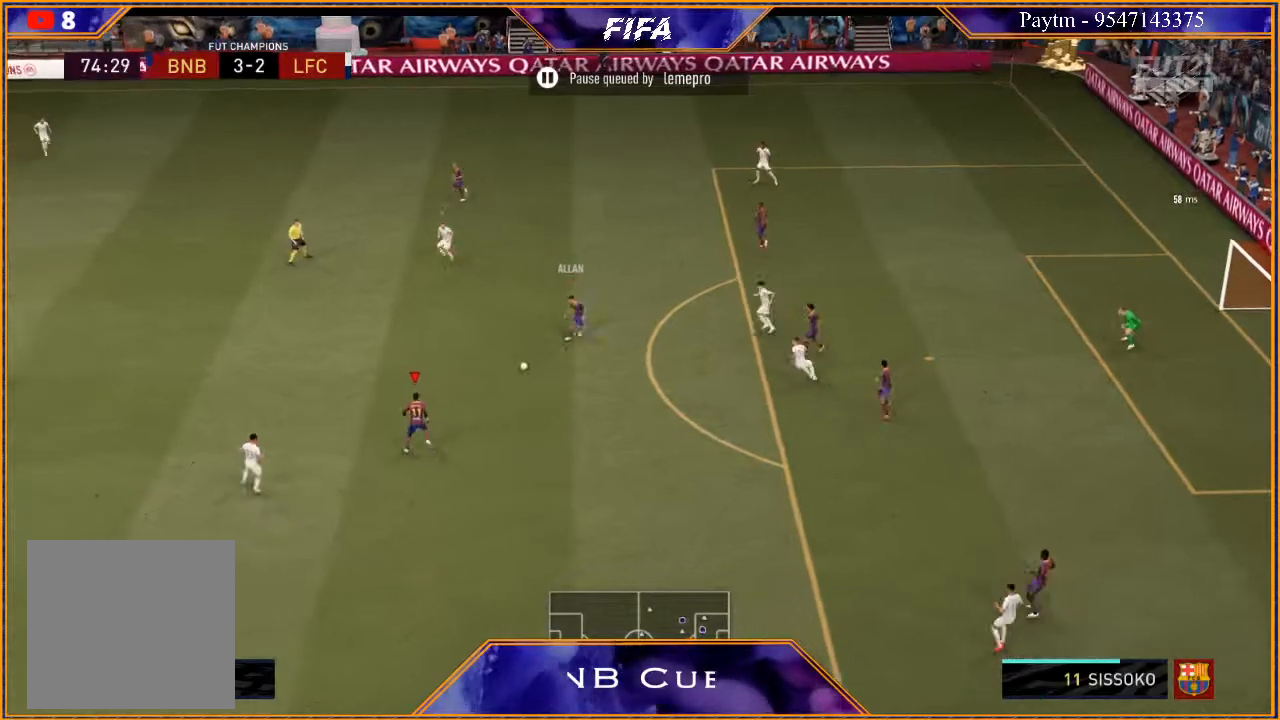
{"buttons": ["R2"], "left_stick": "up-left", "right_stick": "center", "events": [[200, "A", "down"], [267, "A", "up"], [400, "R2", "down"]]}
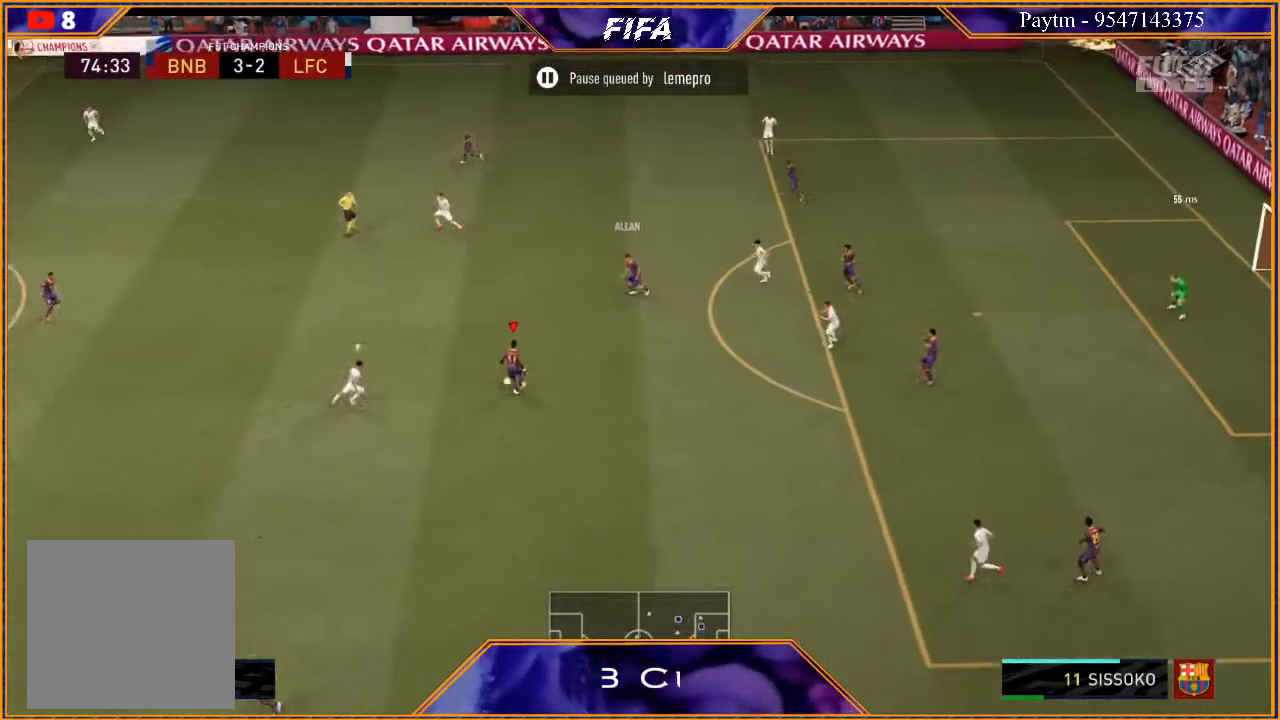
{"buttons": ["R2"], "left_stick": "down", "right_stick": "center", "events": [[267, "left_stick", "center"], [400, "left_stick", "down"]]}
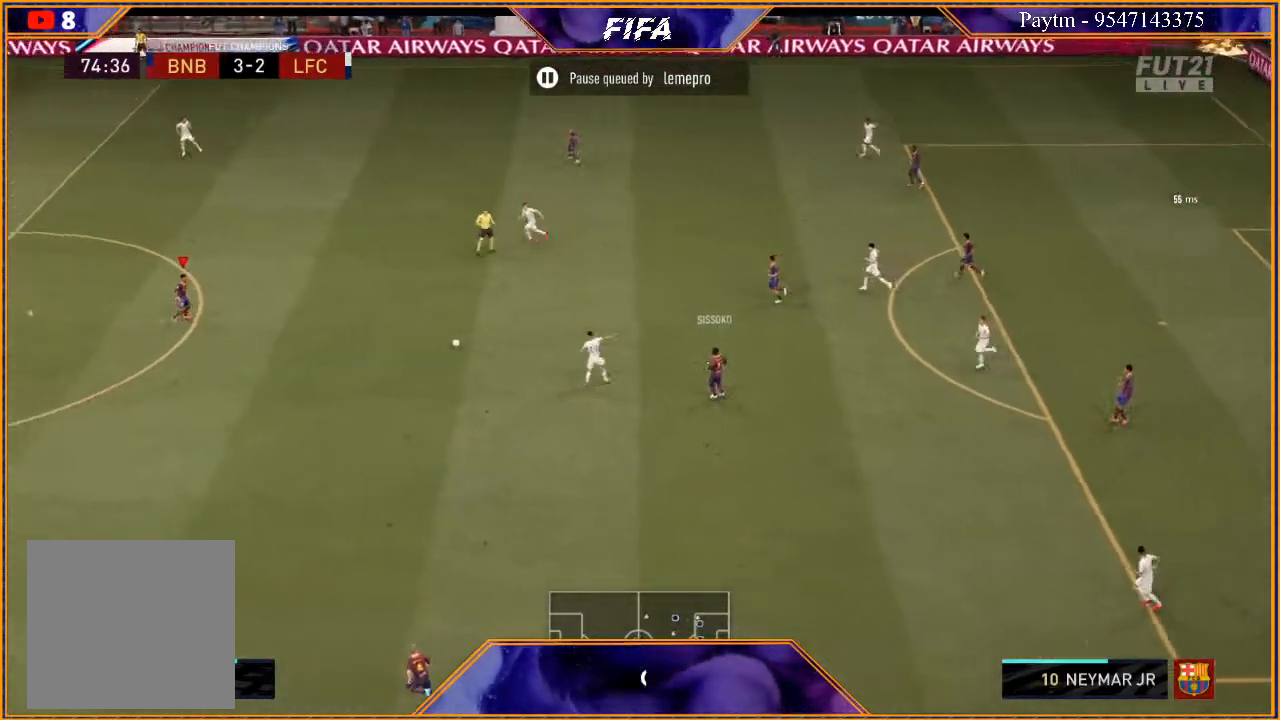
{"buttons": ["R2"], "left_stick": "down", "right_stick": "center", "events": []}
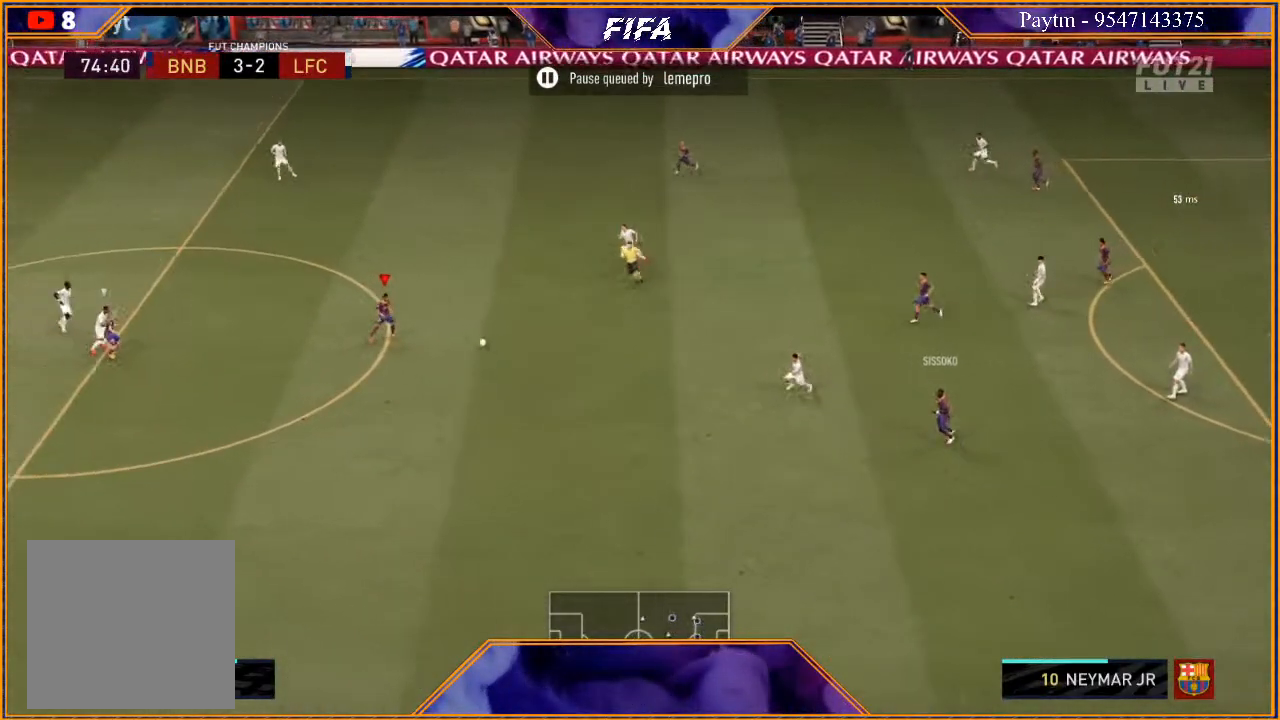
{"buttons": ["X", "R2"], "left_stick": "down", "right_stick": "center", "events": [[500, "X", "down"]]}
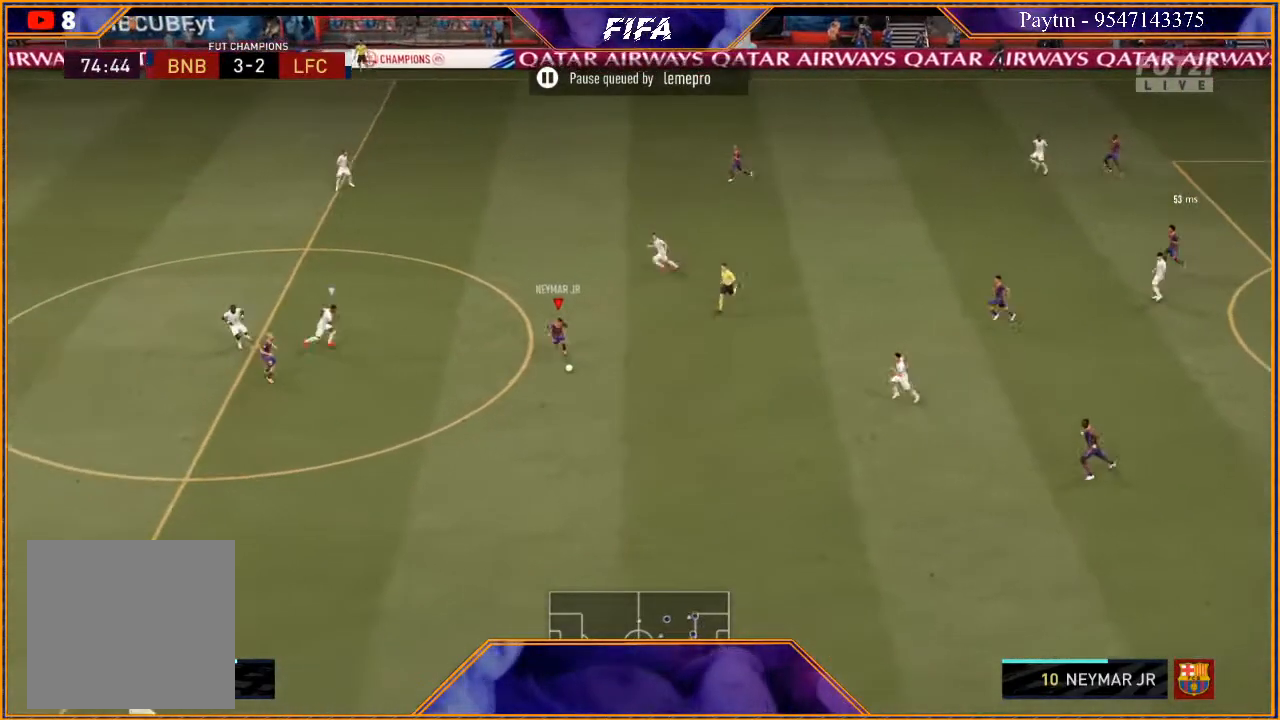
{"buttons": ["R2"], "left_stick": "down-left", "right_stick": "center", "events": [[100, "R2", "up"], [100, "X", "up"], [167, "A", "down"], [167, "left_stick", "down-left"], [267, "A", "up"], [400, "R2", "down"]]}
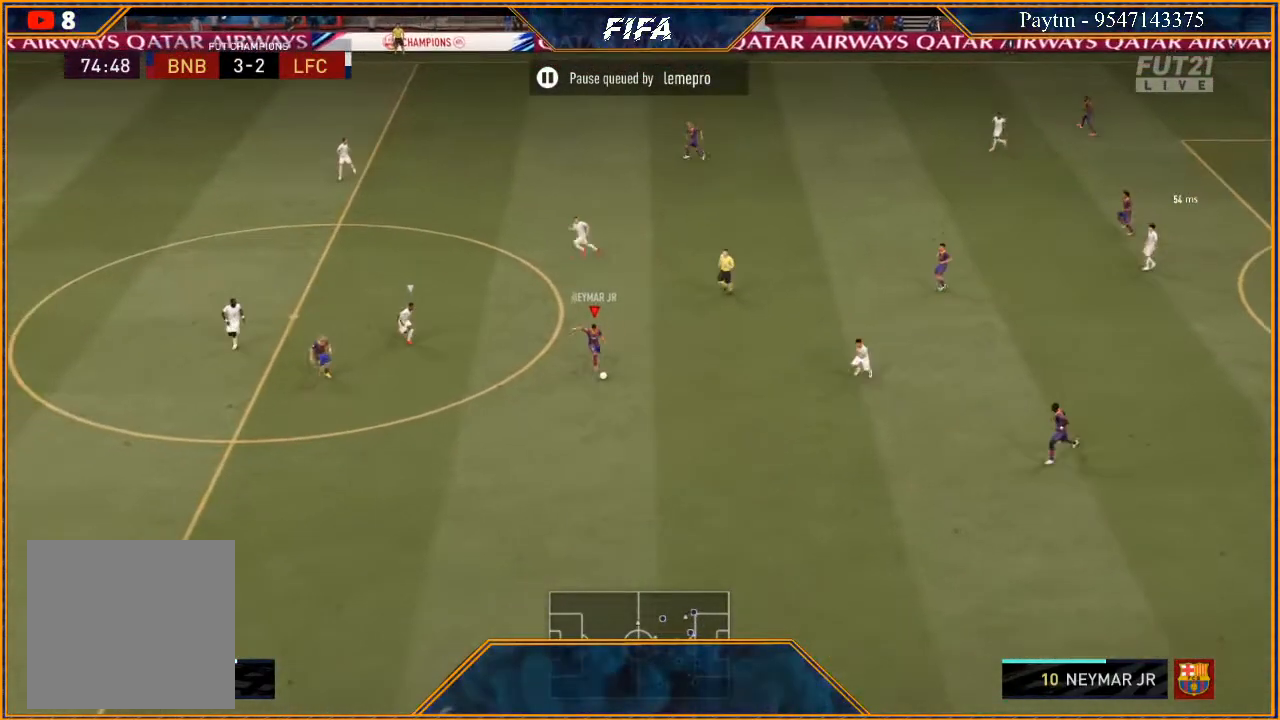
{"buttons": ["R2"], "left_stick": "down-left", "right_stick": "center", "events": []}
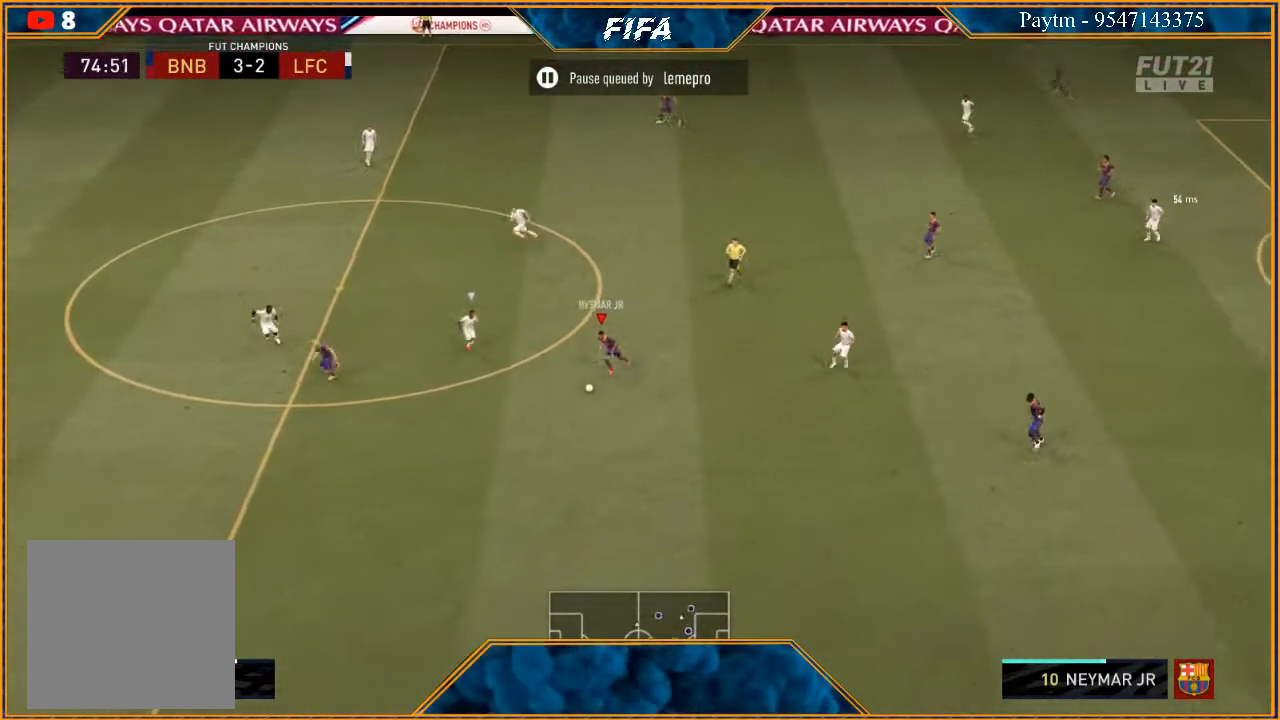
{"buttons": ["R2"], "left_stick": "down", "right_stick": "center", "events": [[267, "left_stick", "down"]]}
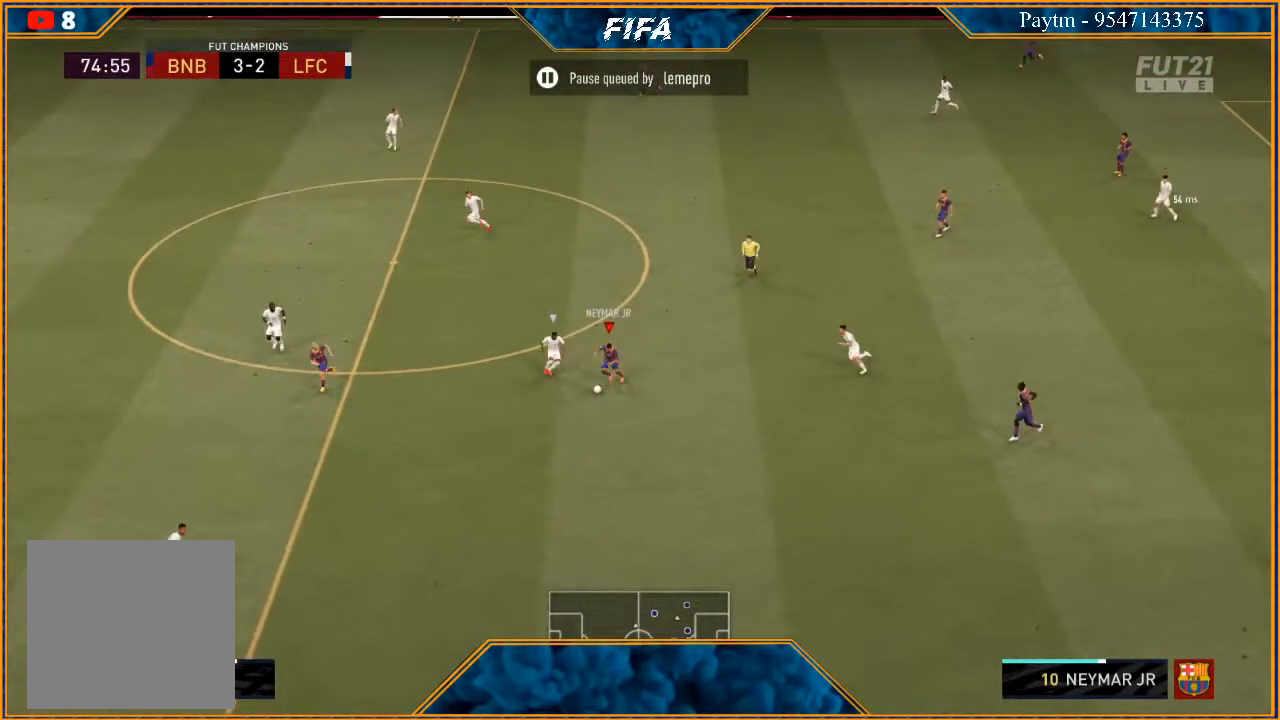
{"buttons": ["R2"], "left_stick": "down", "right_stick": "center", "events": []}
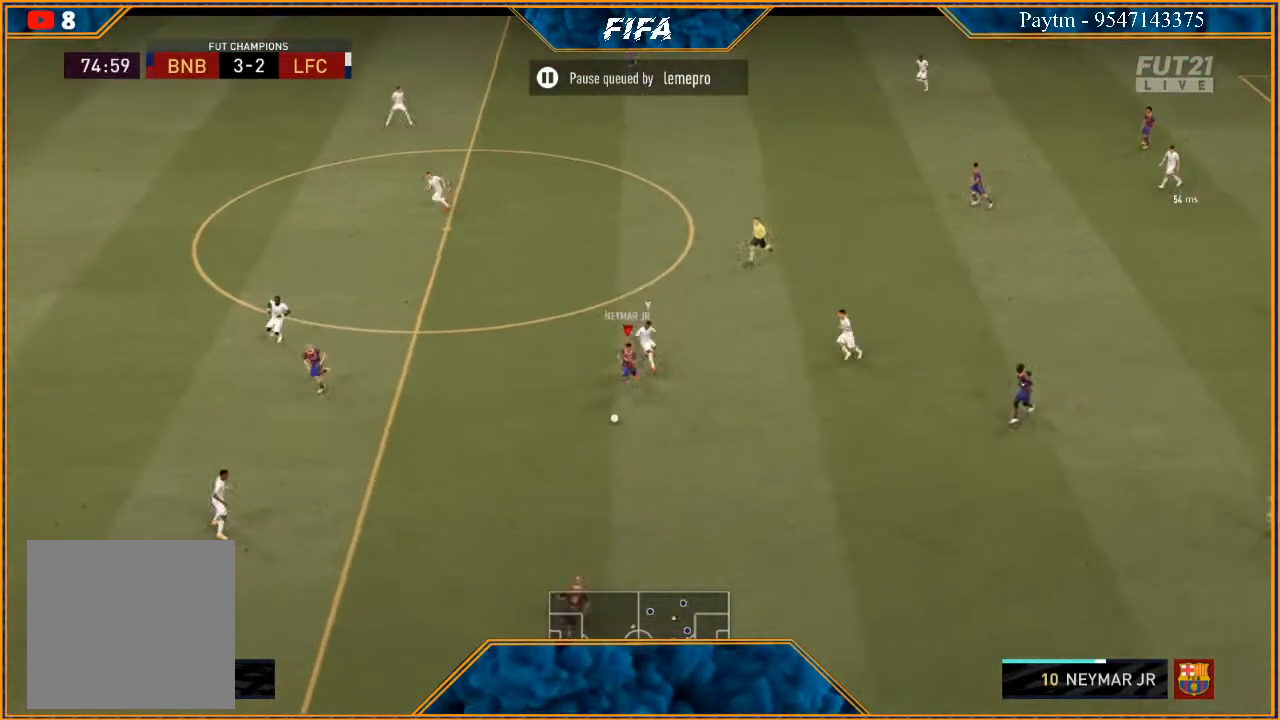
{"buttons": ["R2"], "left_stick": "down", "right_stick": "center", "events": []}
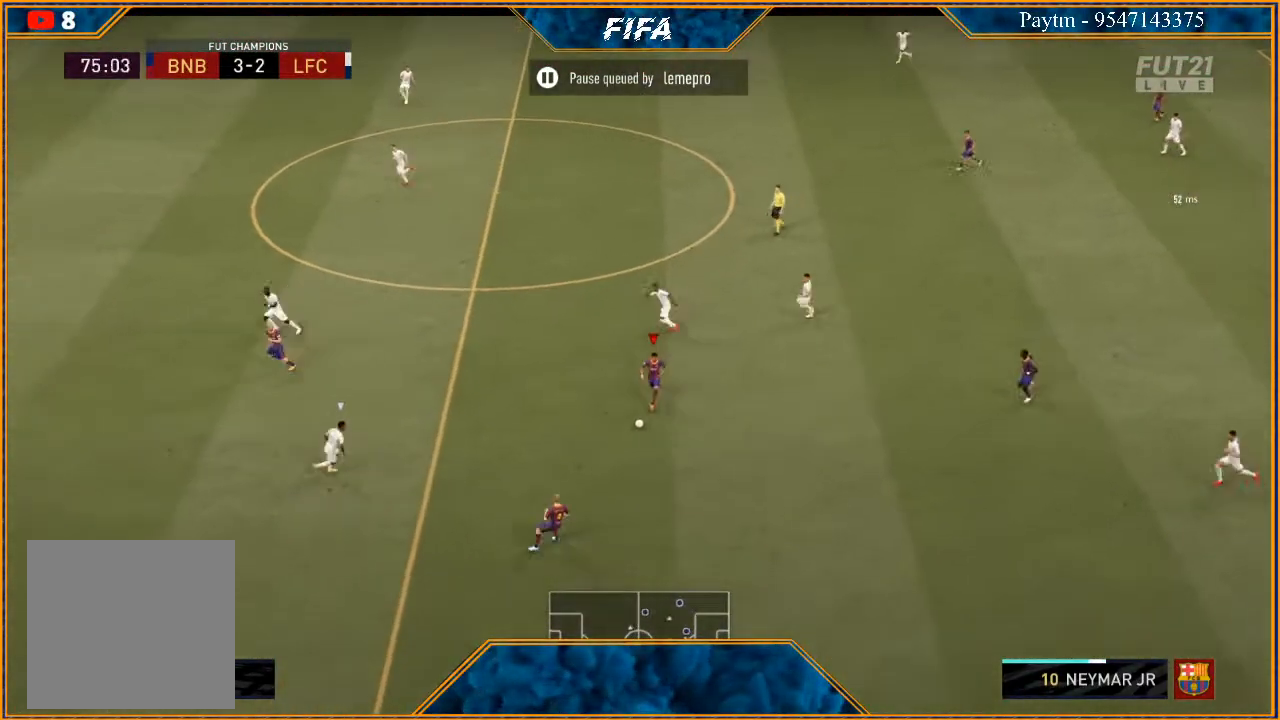
{"buttons": ["R2"], "left_stick": "down", "right_stick": "center", "events": []}
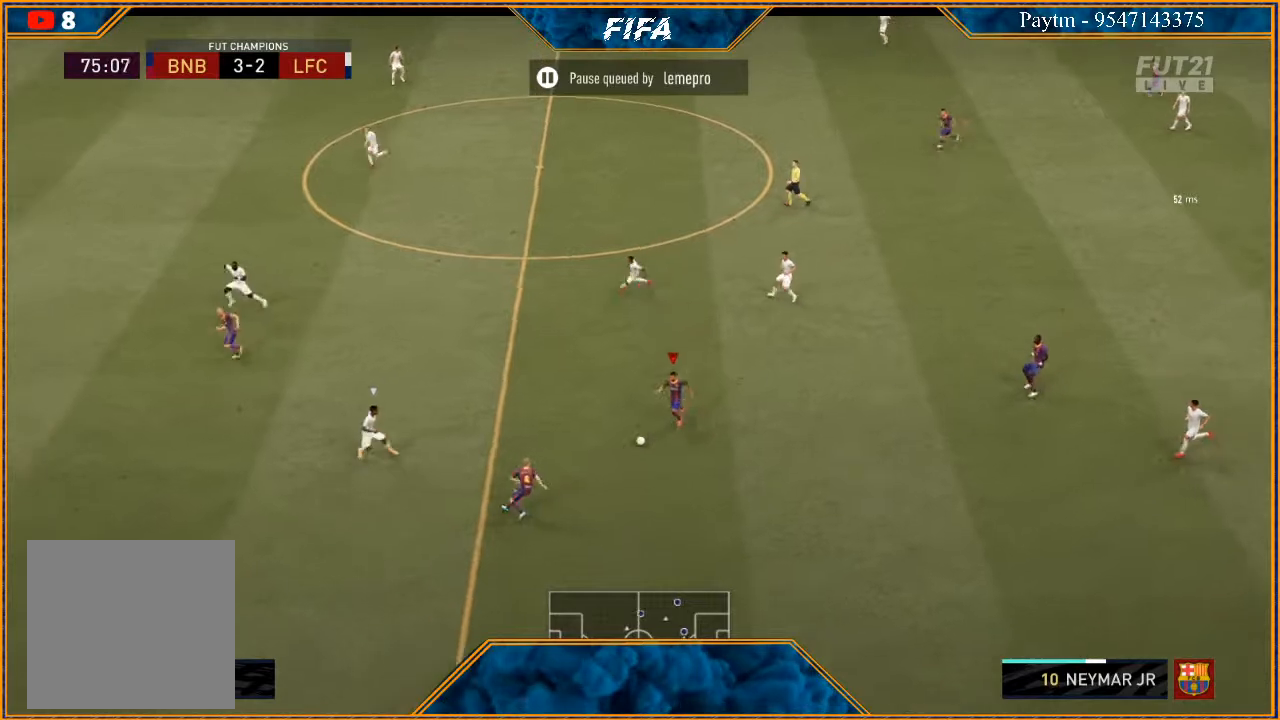
{"buttons": [], "left_stick": "center", "right_stick": "center", "events": [[200, "X", "down"], [233, "left_stick", "center"], [267, "R2", "up"], [300, "X", "up"], [333, "A", "down"], [433, "A", "up"]]}
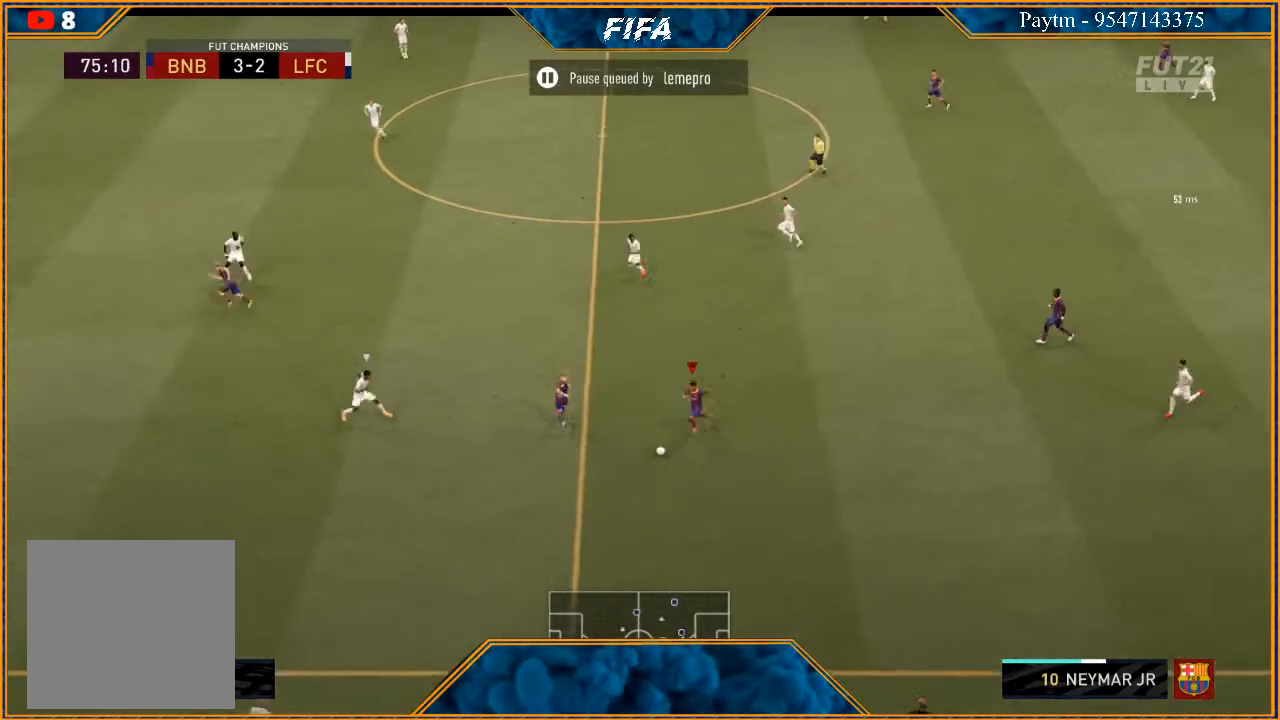
{"buttons": ["L1"], "left_stick": "center", "right_stick": "down", "events": [[300, "L1", "down"], [300, "right_stick", "down"]]}
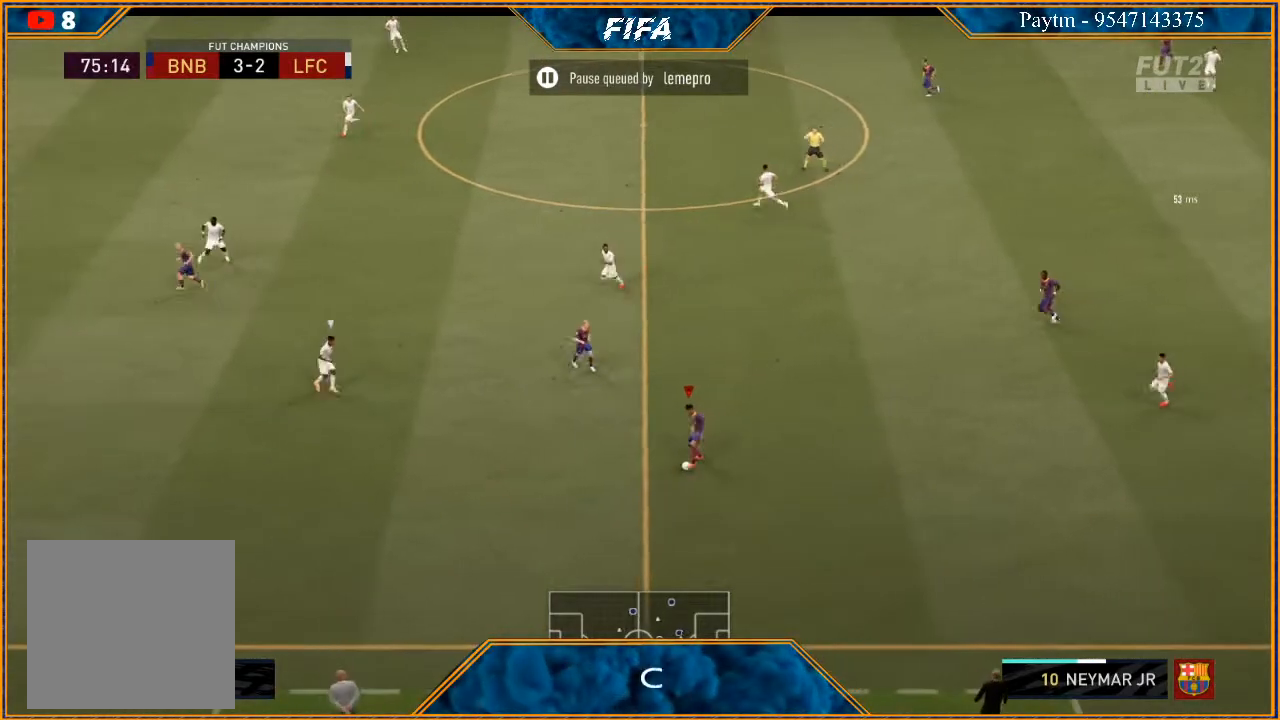
{"buttons": [], "left_stick": "left", "right_stick": "center", "events": [[333, "L1", "up"], [367, "right_stick", "center"], [433, "left_stick", "left"]]}
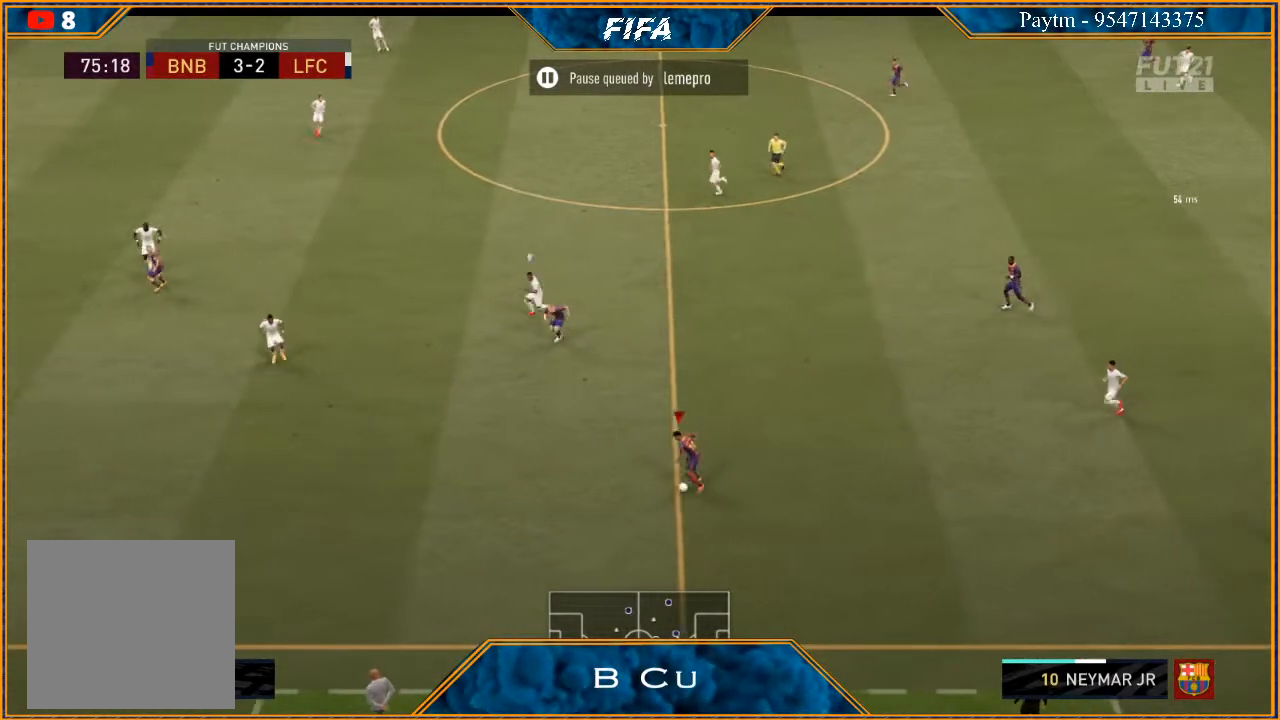
{"buttons": [], "left_stick": "left", "right_stick": "center", "events": []}
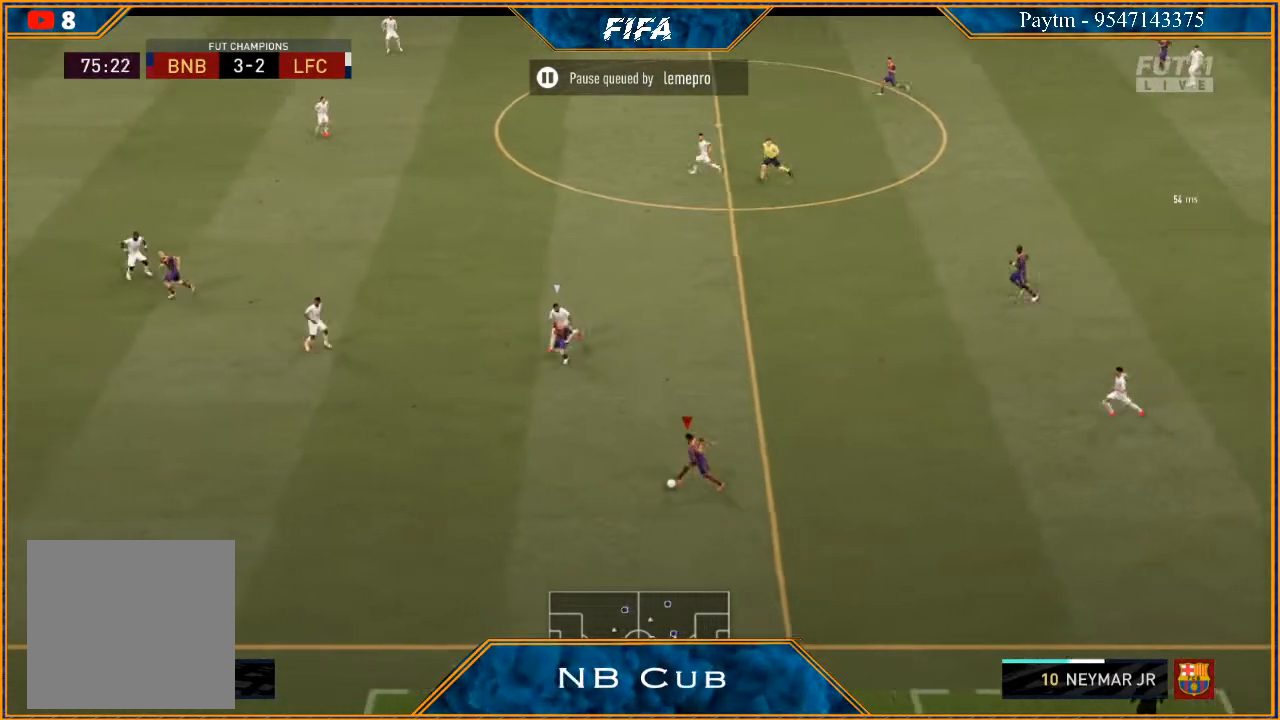
{"buttons": ["L1"], "left_stick": "center", "right_stick": "down", "events": [[33, "right_stick", "down"], [67, "L1", "down"], [67, "left_stick", "center"]]}
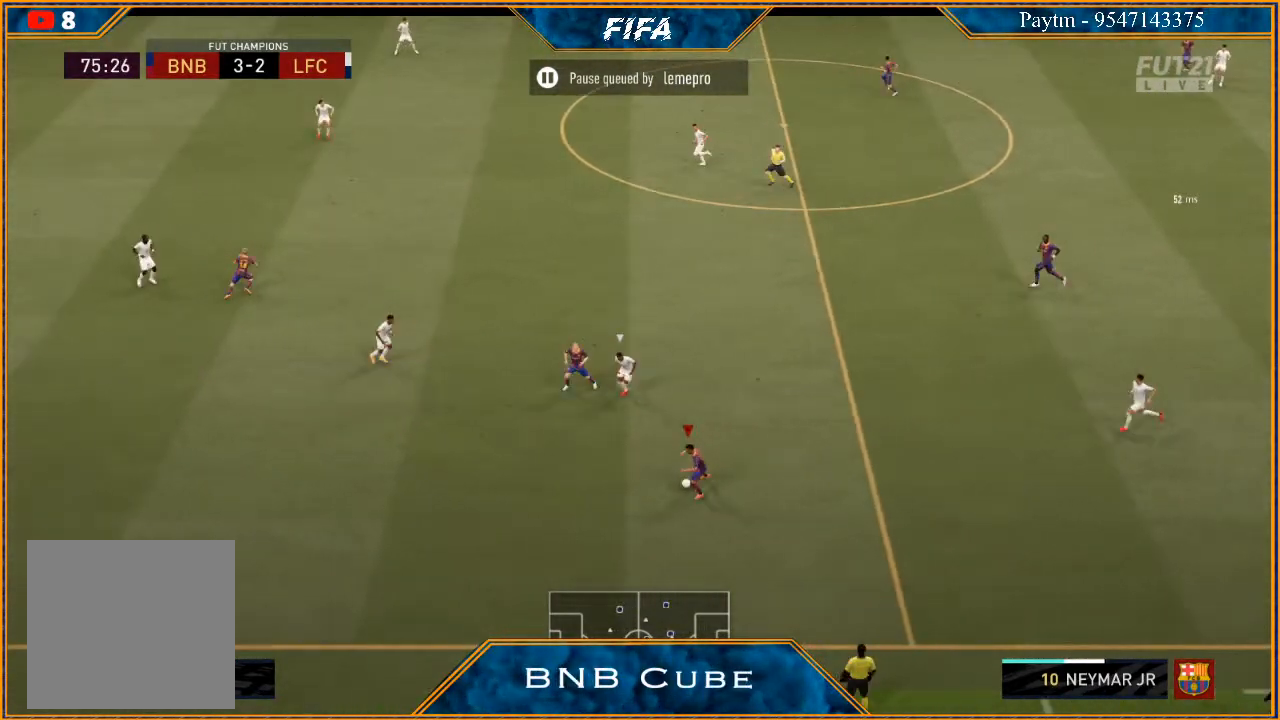
{"buttons": [], "left_stick": "down-right", "right_stick": "center", "events": [[100, "right_stick", "center"], [200, "L1", "up"], [267, "left_stick", "down-left"], [467, "left_stick", "down-right"]]}
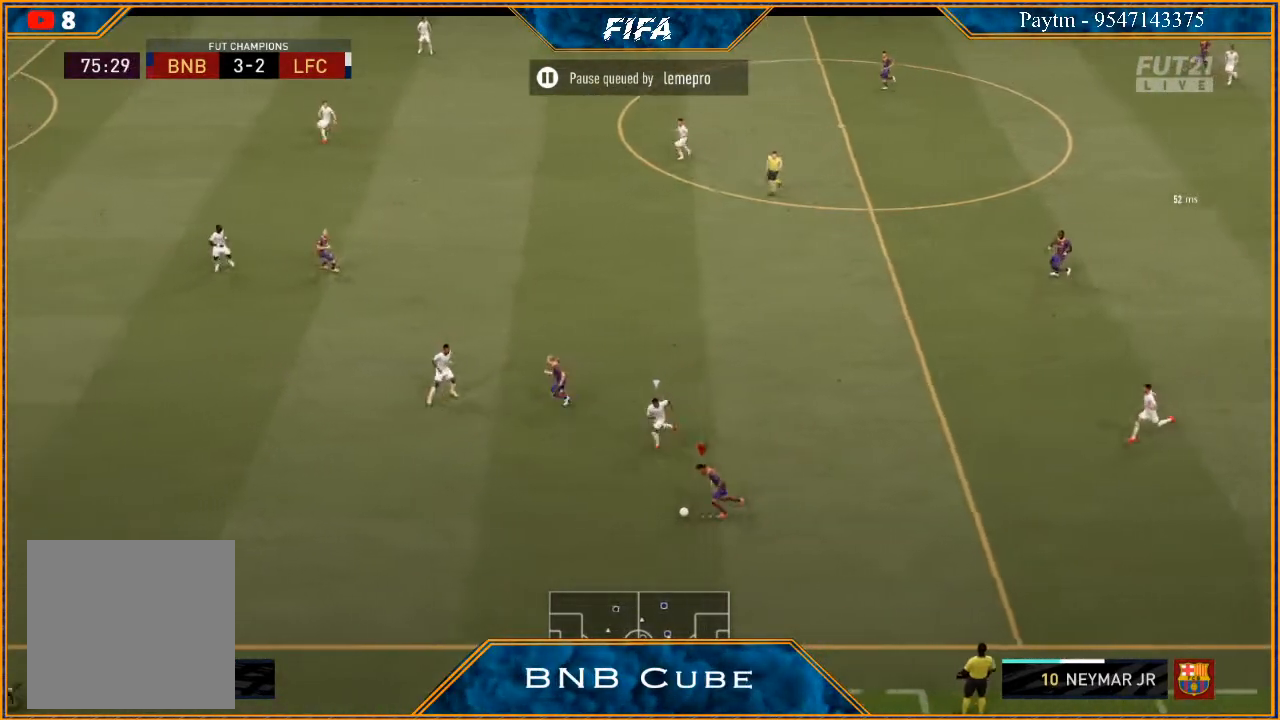
{"buttons": [], "left_stick": "right", "right_stick": "center", "events": [[300, "left_stick", "right"]]}
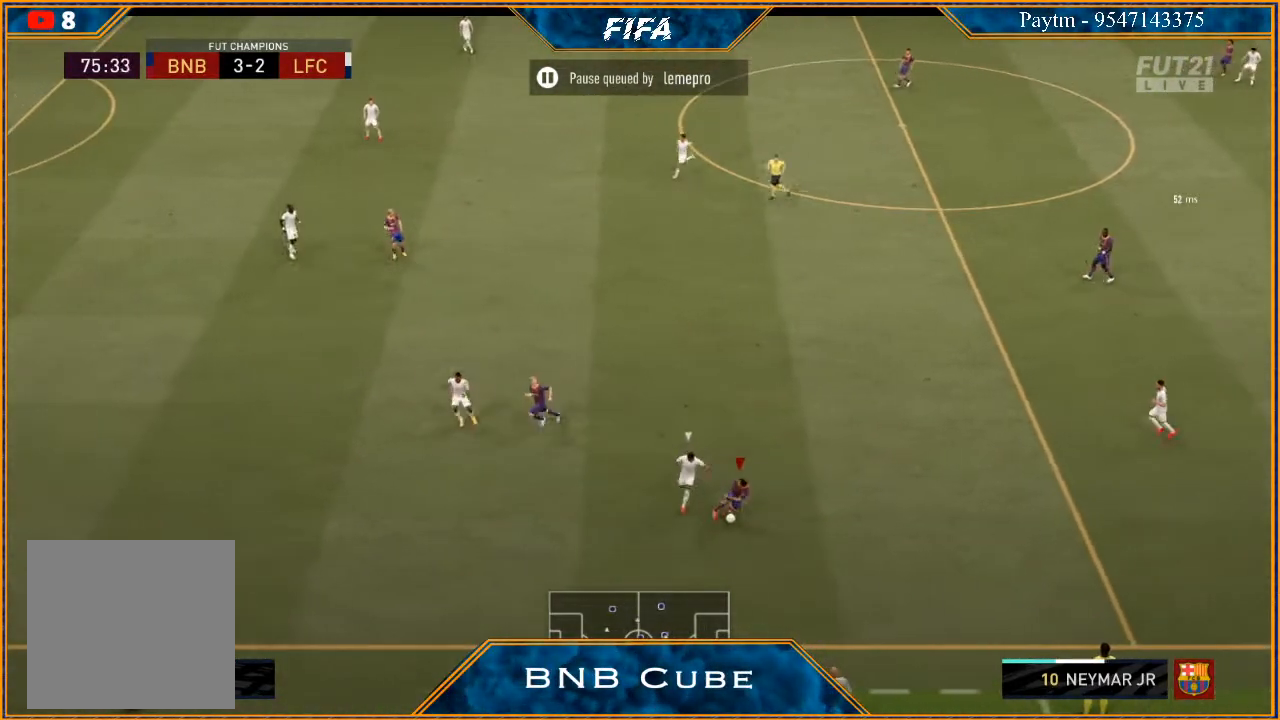
{"buttons": ["A"], "left_stick": "up", "right_stick": "center", "events": [[100, "left_stick", "up-right"], [333, "left_stick", "up"], [433, "A", "down"]]}
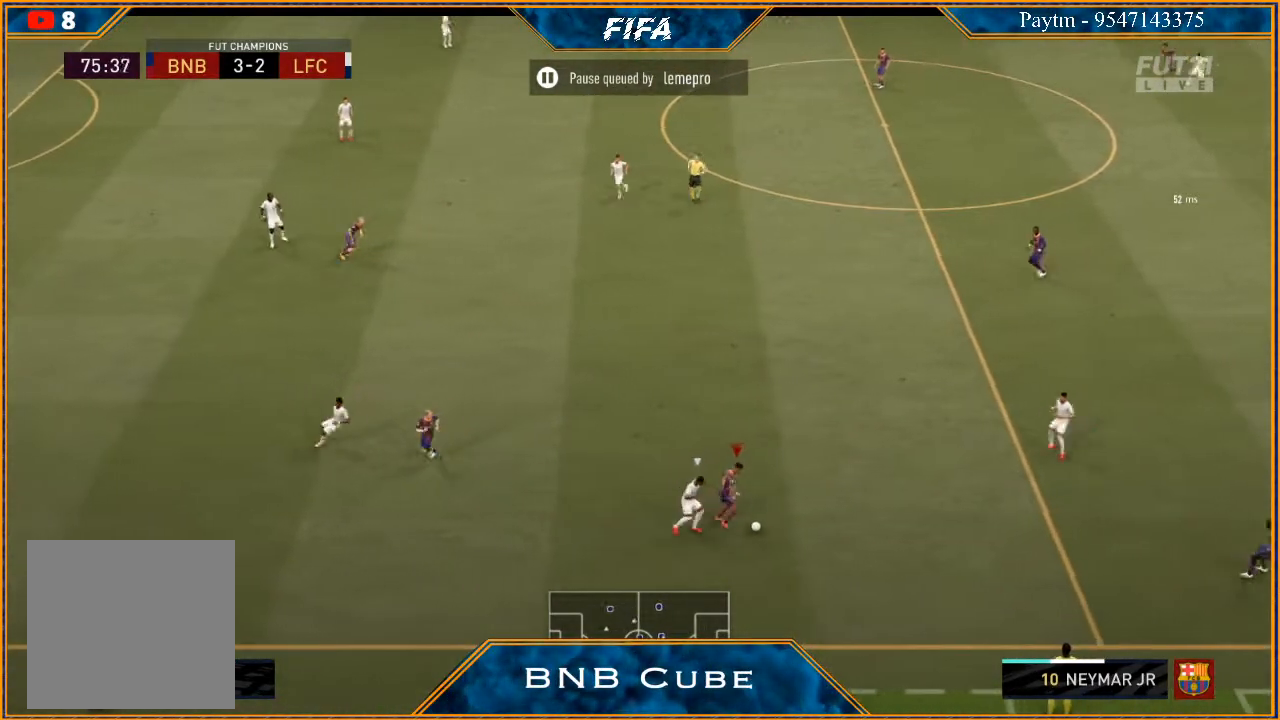
{"buttons": ["R2"], "left_stick": "up", "right_stick": "center", "events": [[33, "A", "up"], [100, "R2", "down"]]}
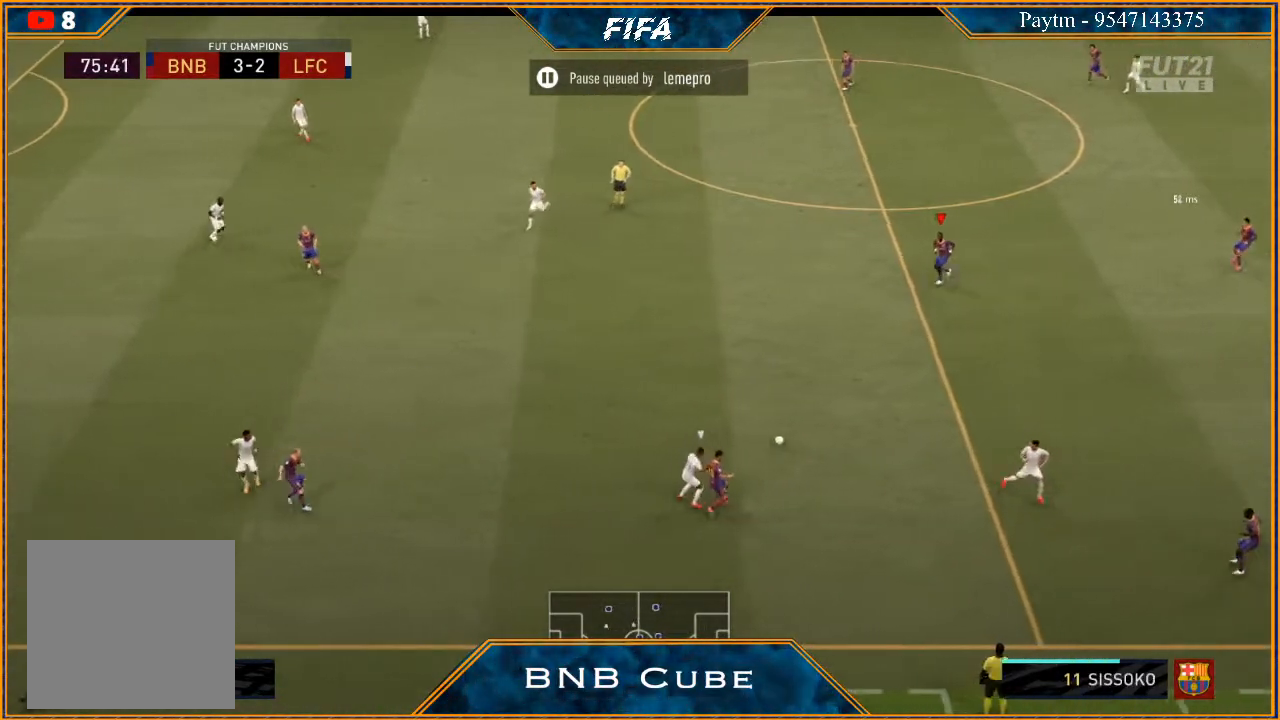
{"buttons": [], "left_stick": "left", "right_stick": "center", "events": [[133, "left_stick", "center"], [267, "R2", "up"], [300, "left_stick", "left"]]}
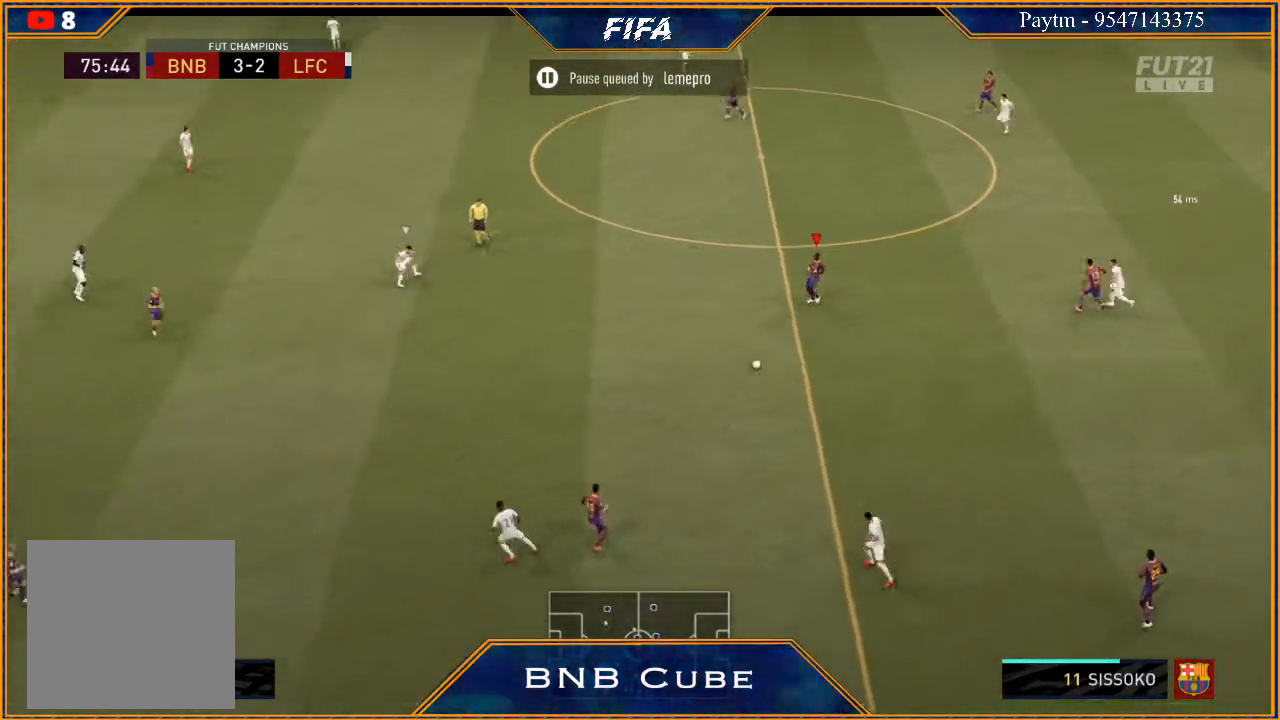
{"buttons": ["A"], "left_stick": "up-left", "right_stick": "center", "events": [[333, "left_stick", "up-left"], [467, "A", "down"]]}
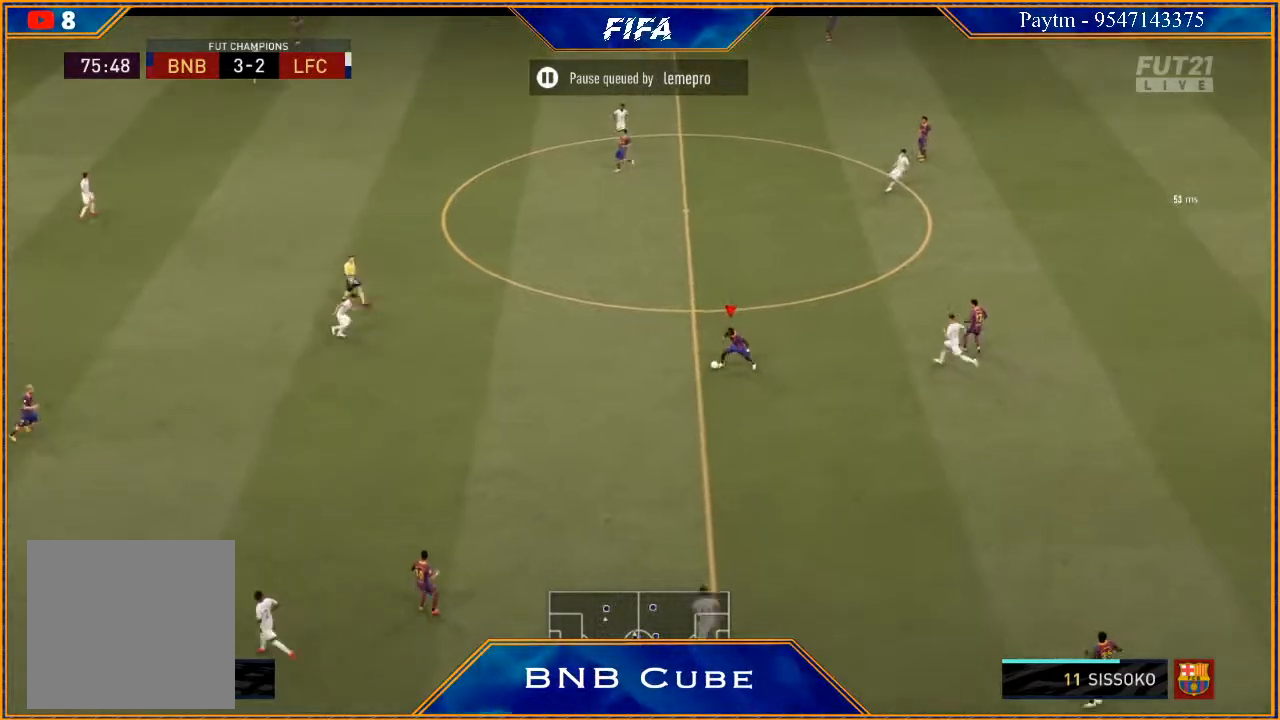
{"buttons": ["R2"], "left_stick": "center", "right_stick": "center", "events": [[67, "A", "up"], [167, "R2", "down"], [500, "left_stick", "center"]]}
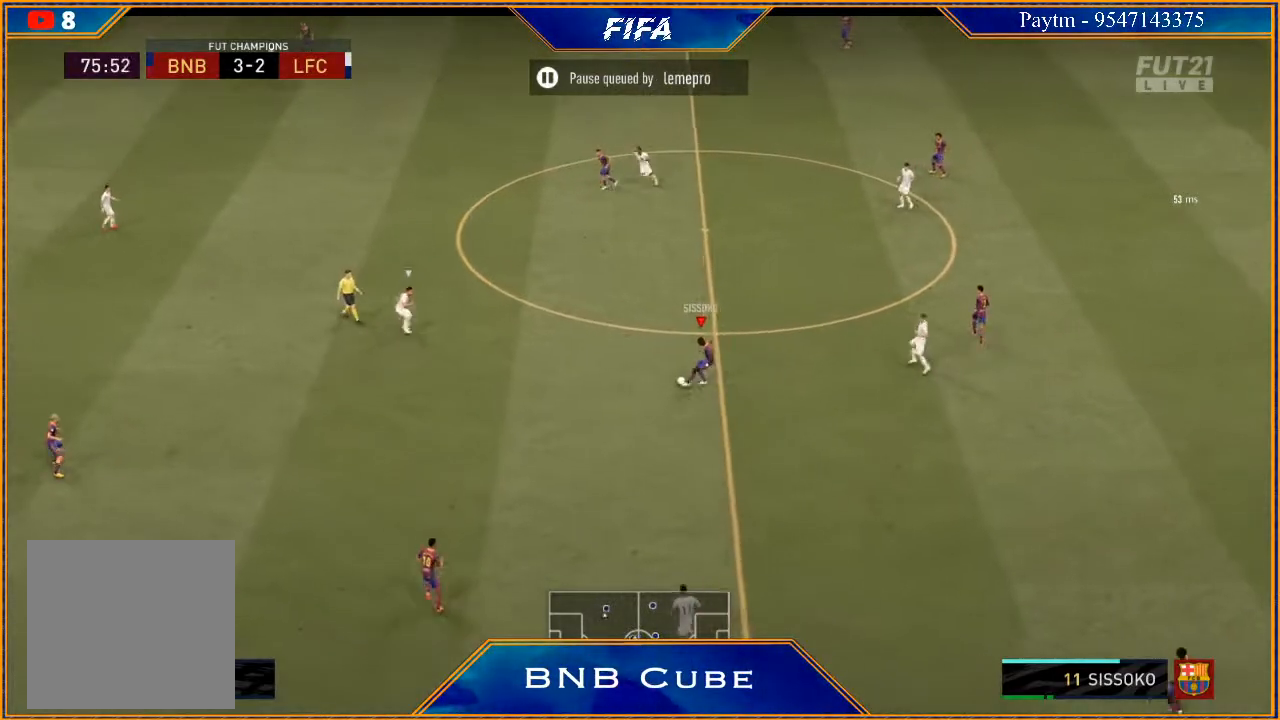
{"buttons": ["R2"], "left_stick": "left", "right_stick": "center", "events": [[167, "left_stick", "left"]]}
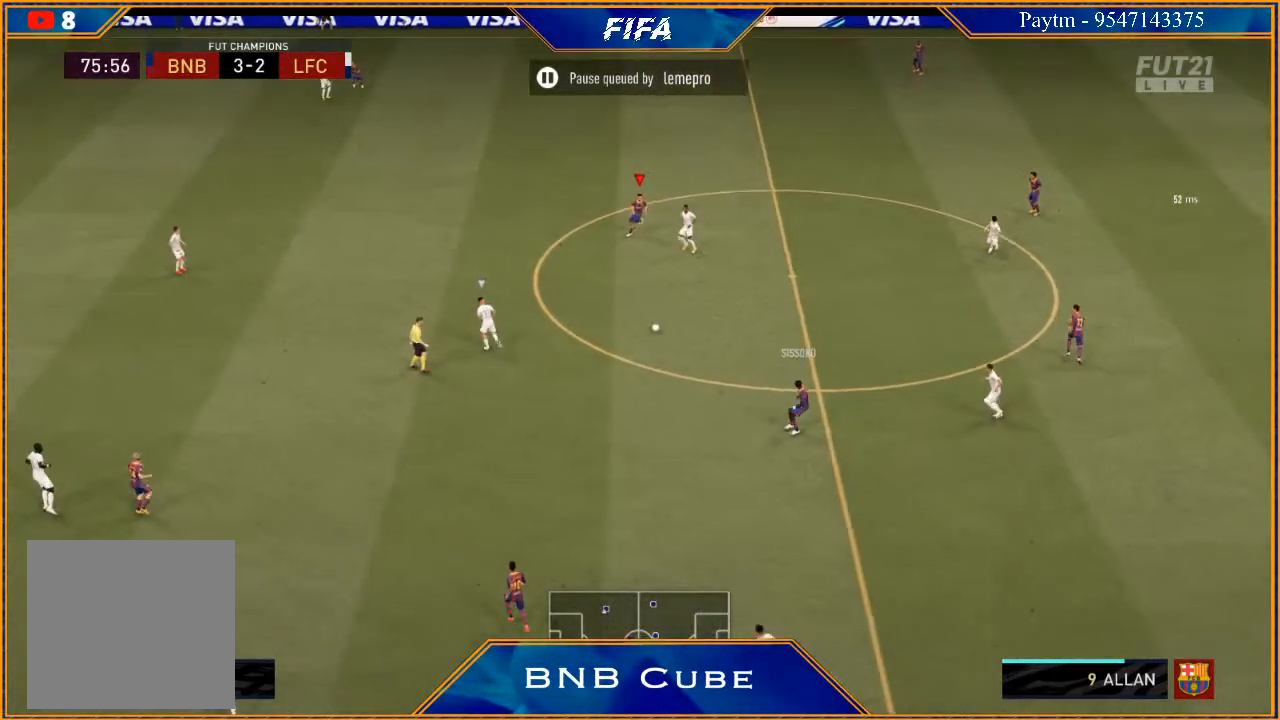
{"buttons": [], "left_stick": "up-left", "right_stick": "center", "events": [[33, "left_stick", "down-left"], [100, "R2", "up"], [300, "left_stick", "left"], [500, "left_stick", "up-left"]]}
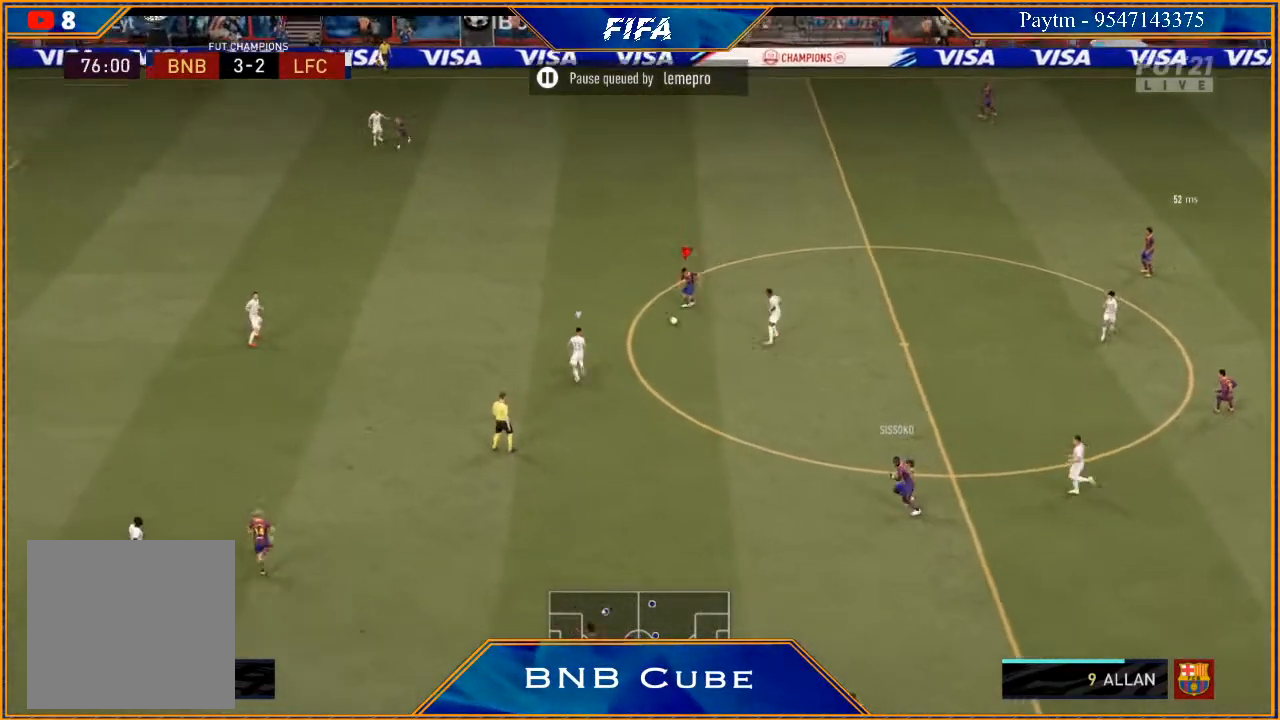
{"buttons": [], "left_stick": "up-left", "right_stick": "up", "events": [[267, "right_stick", "up"]]}